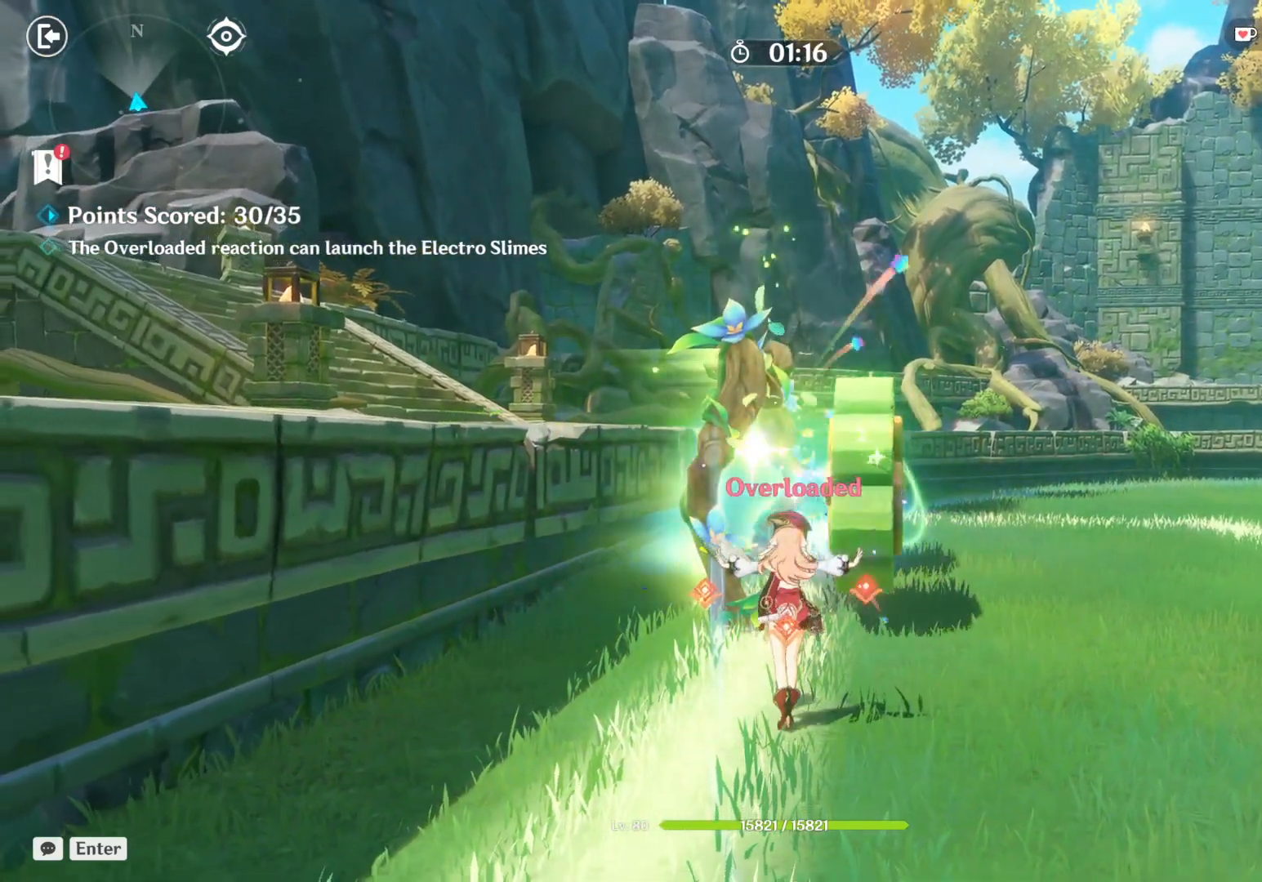
Gameplay with keyboard and mouse; each line is a JSON object with the keys and mouse buttons held at the frame after it. "events" lists presses ("down") and releases ("up") of "1", "2", "3", "4", "5", "a", "alt", "b", "c", "ctrl", "d", "e", "f", "g", "q", "r", "s", "shift", "space", "t", "tab", "v", "w", "x", "z", "mouse_left", "mouse_wheel", "mouse_right", "mouse_mb4" and "mouse_mb5" between this image and that frame as [ms after this image, input, new state], when the widget could be followed in between. "mouse_left", "mouse_wheel", "mouse_right", "mouse_mb4", "mouse_mb5" = the "left", "wheel", "right", "mb4", "mb5" buttons of the "mouse" list. No other keys are recorded. "wheel" means that the mouse wheel is clicked or scrolled. Mouse movement is not recorded.
{"keys": ["d", "w"], "mouse": [], "events": [[100, "w", "down"], [134, "shift", "down"], [217, "d", "down"], [400, "shift", "up"]]}
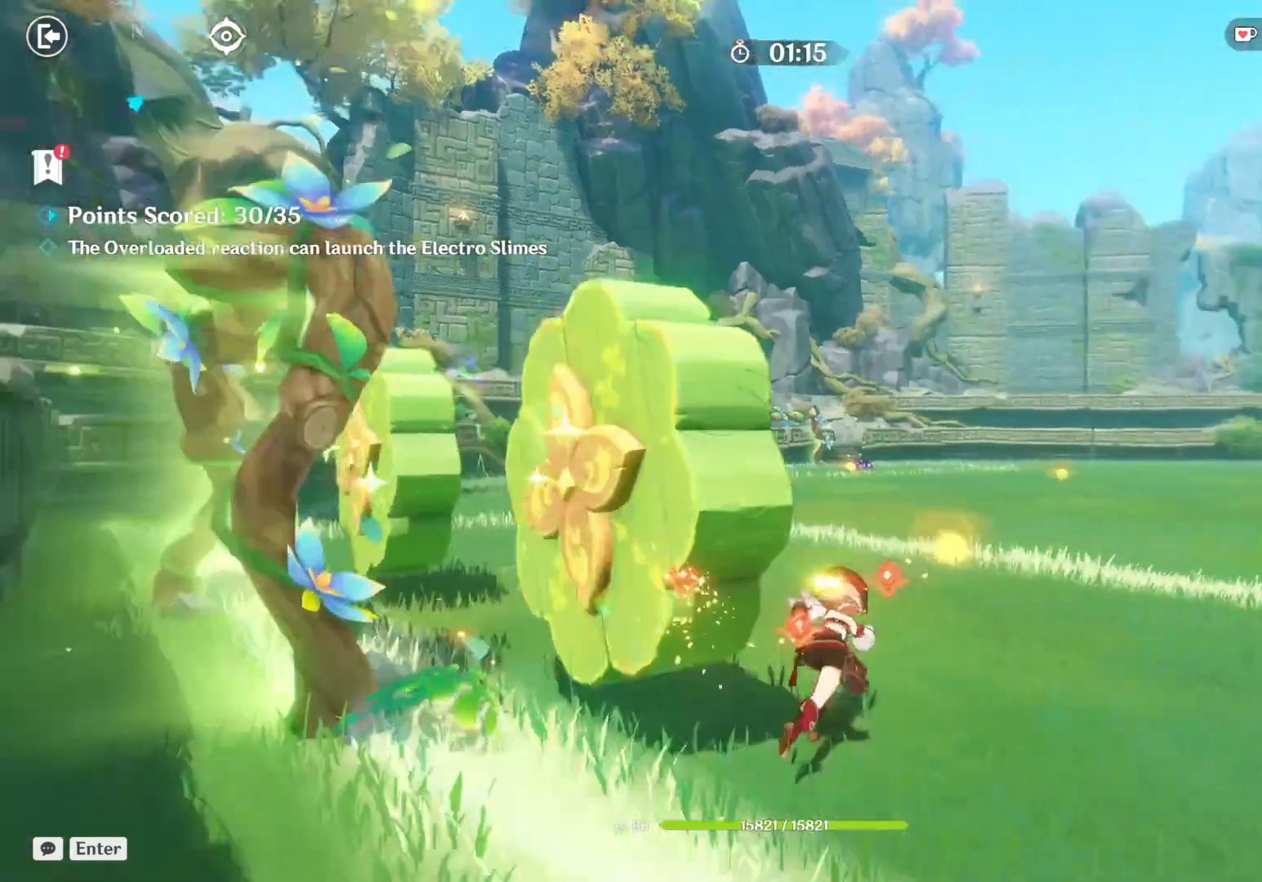
{"keys": ["w"], "mouse": ["right"]}
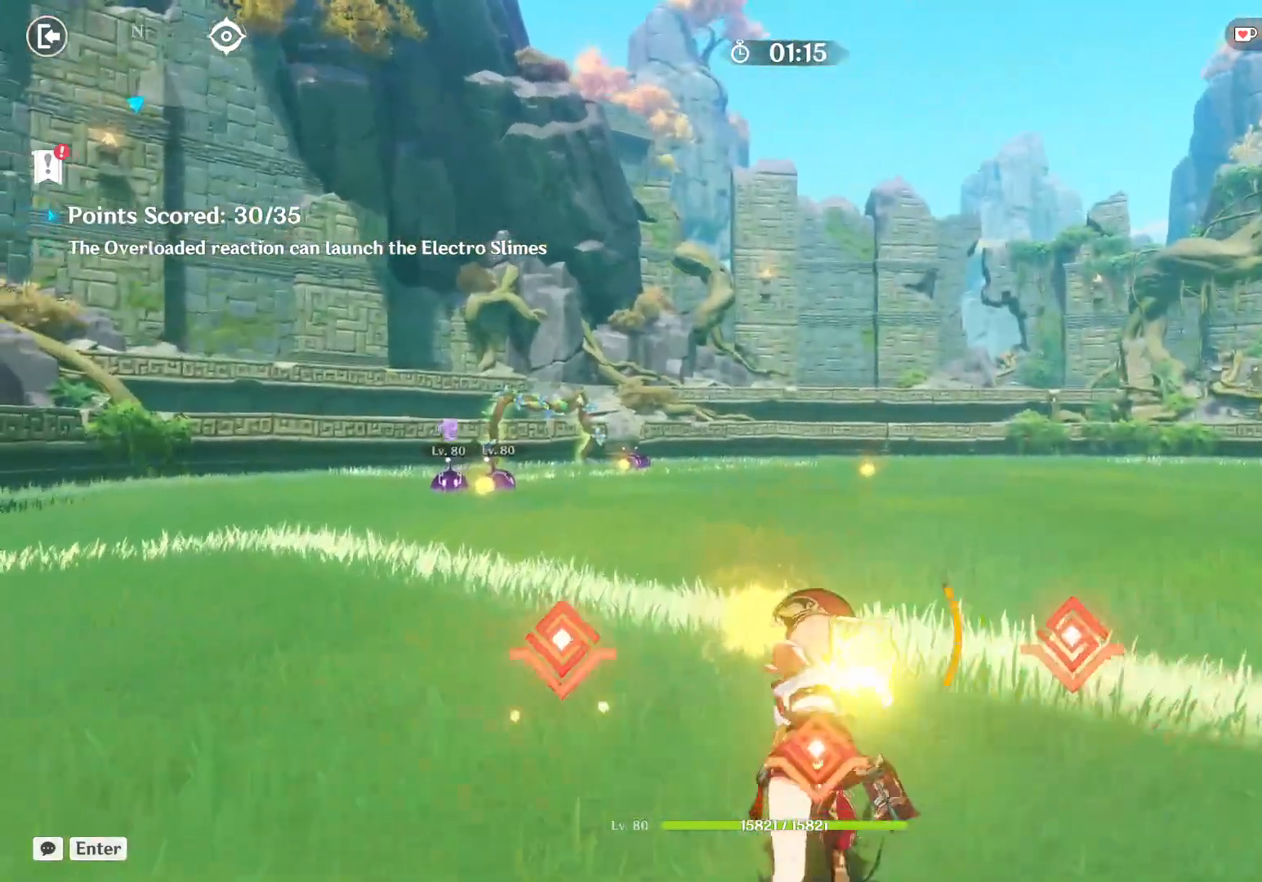
{"keys": ["space", "w"], "mouse": [], "events": [[217, "mouse_right", "up"], [317, "space", "down"]]}
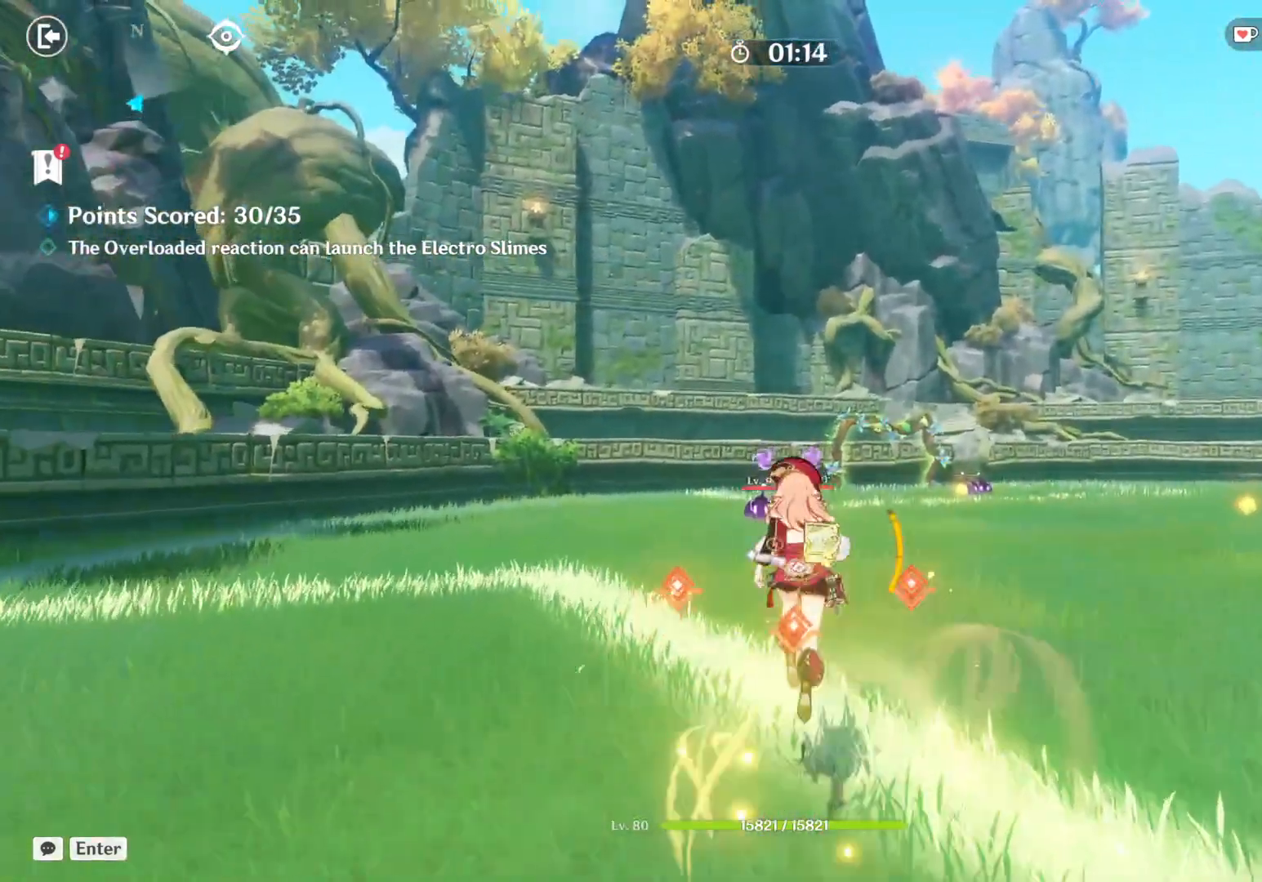
{"keys": ["shift", "w"], "mouse": [], "events": [[17, "space", "up"], [467, "shift", "down"]]}
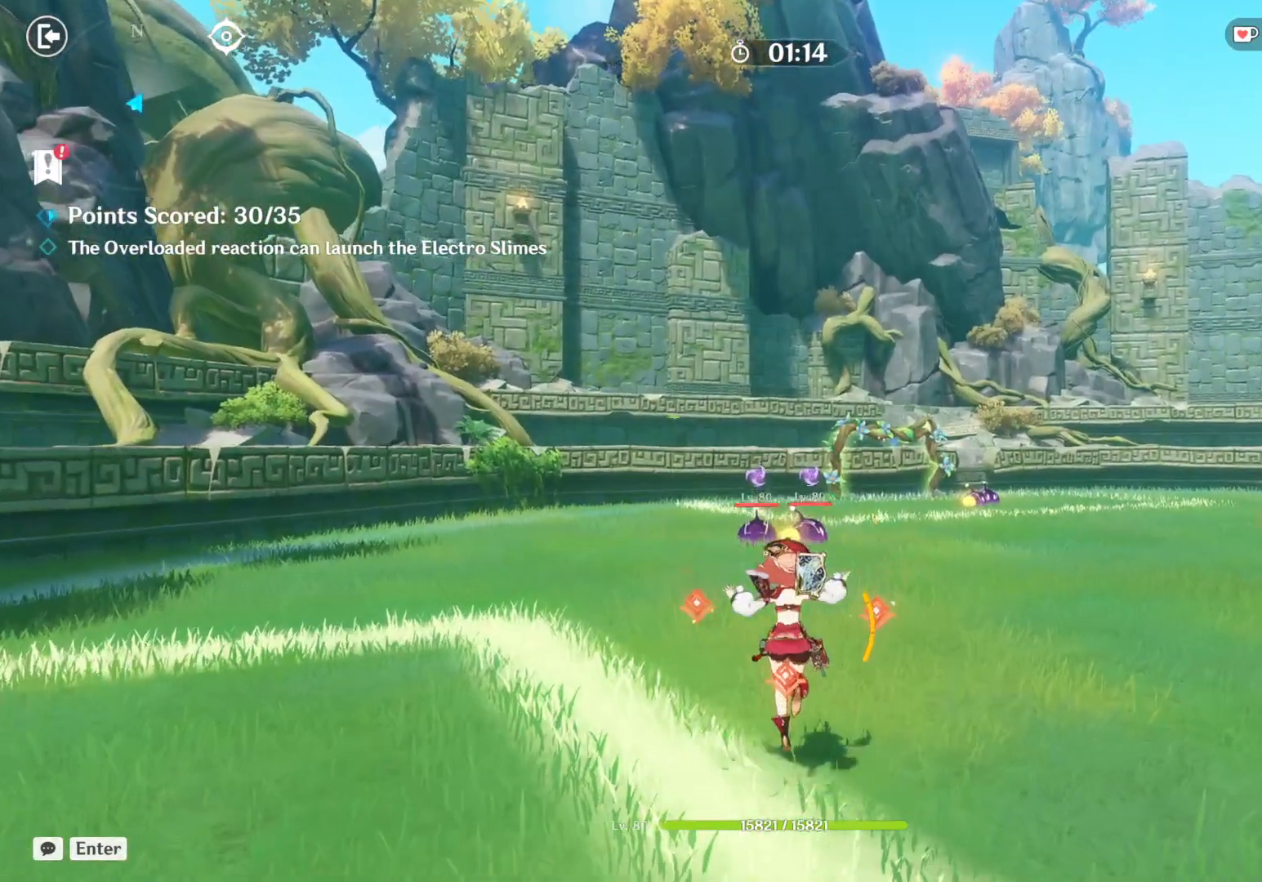
{"keys": ["w"], "mouse": ["right"], "events": [[17, "a", "down"], [184, "shift", "up"], [234, "a", "up"], [450, "mouse_right", "down"]]}
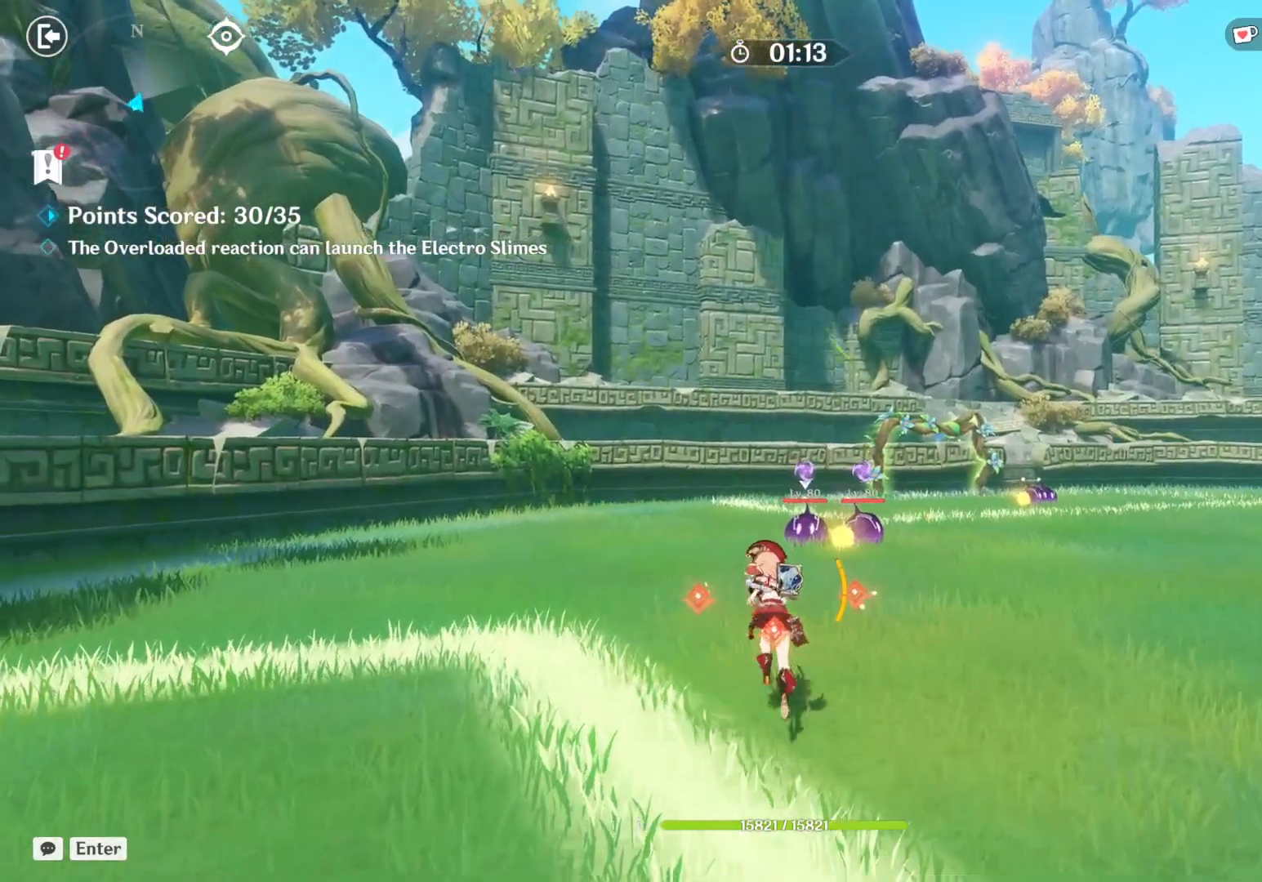
{"keys": ["w"], "mouse": [], "events": [[217, "mouse_right", "up"]]}
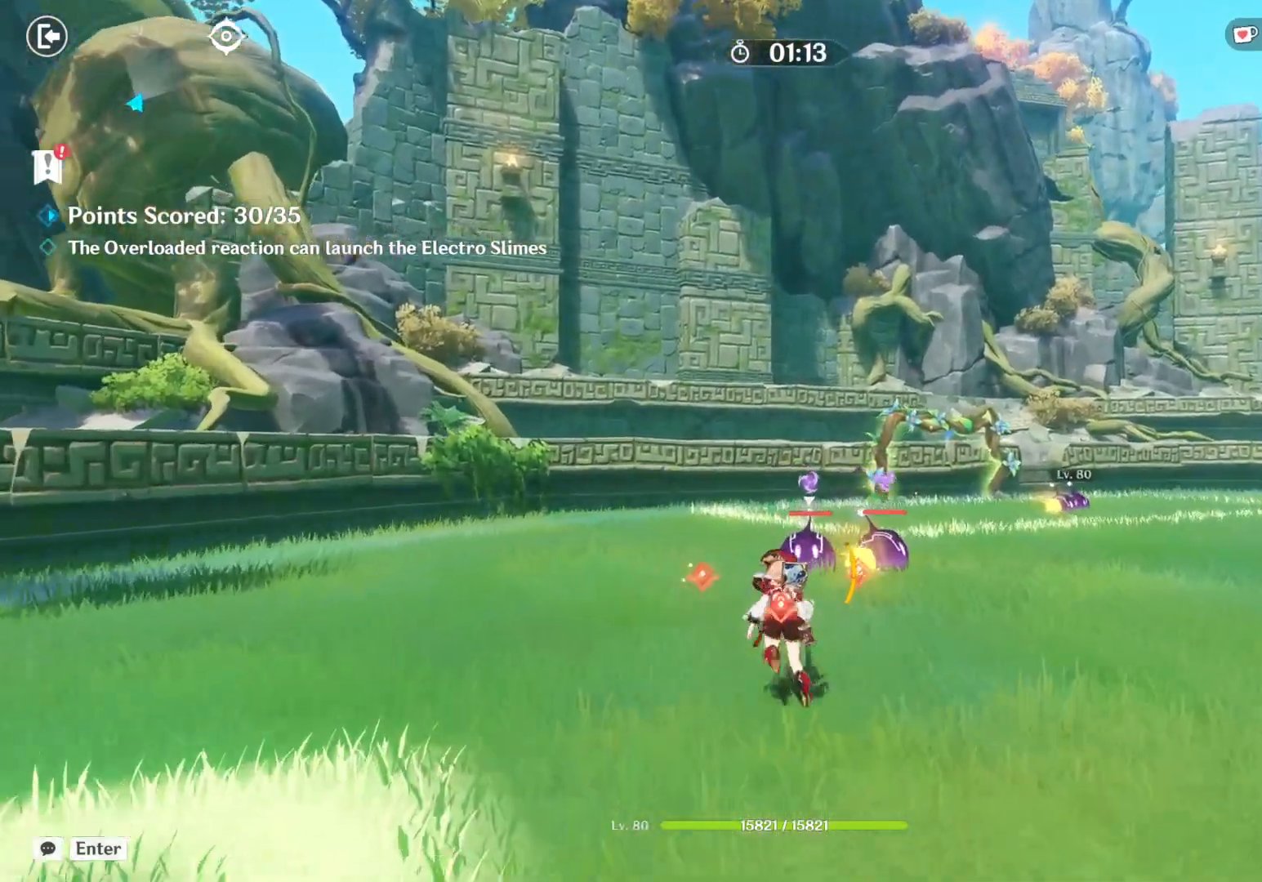
{"keys": ["e"], "mouse": [], "events": [[134, "mouse_right", "down"], [284, "mouse_right", "up"], [367, "w", "up"], [450, "e", "down"]]}
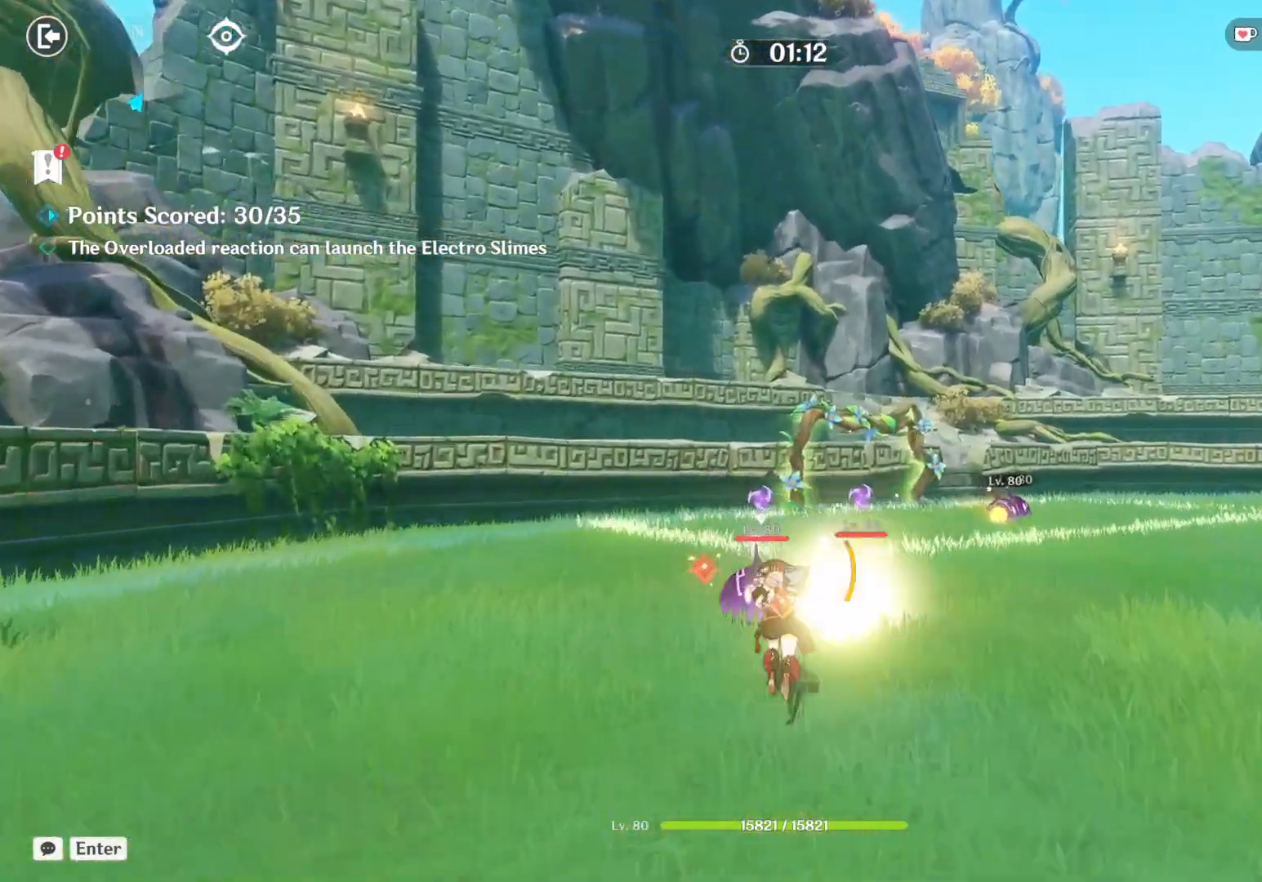
{"keys": [], "mouse": [], "events": [[34, "e", "up"]]}
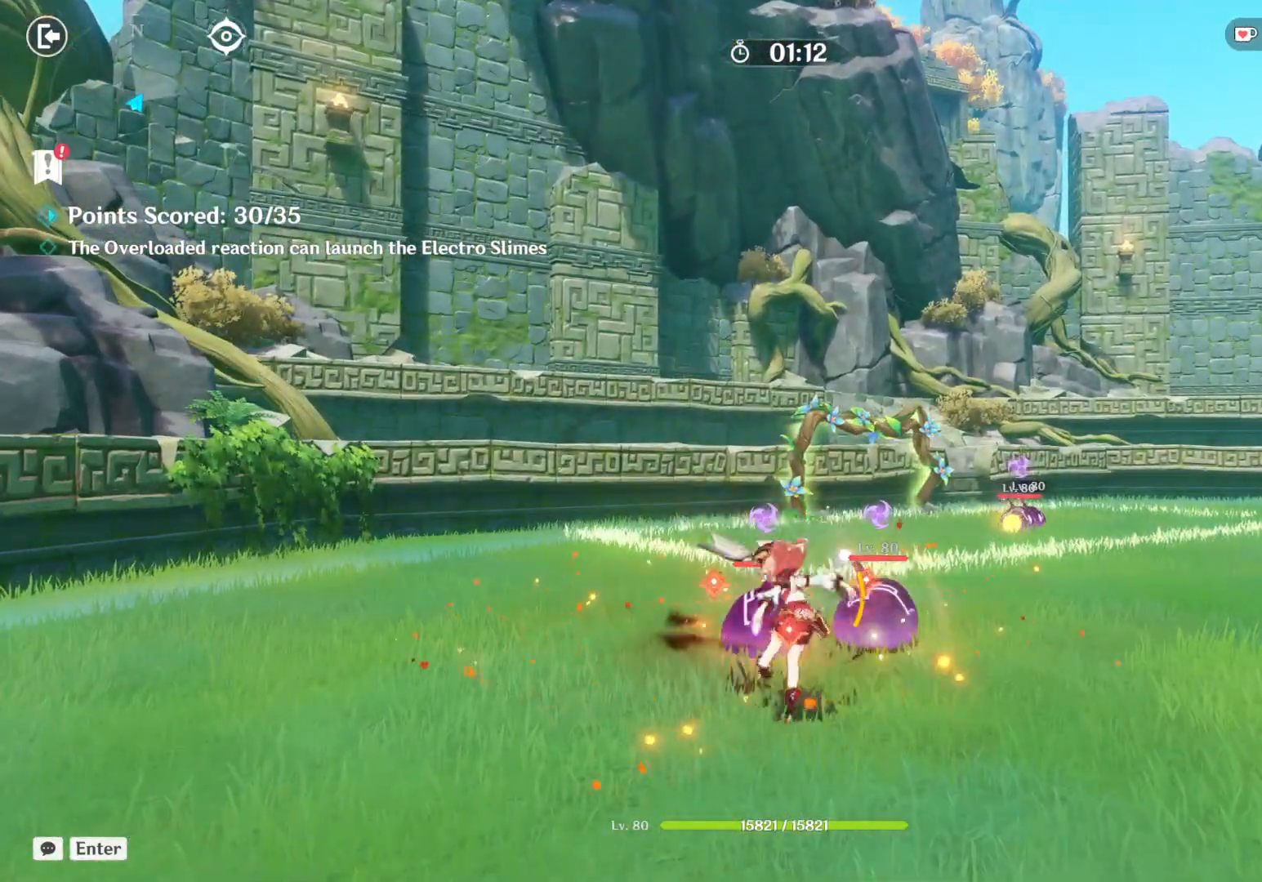
{"keys": [], "mouse": [], "events": []}
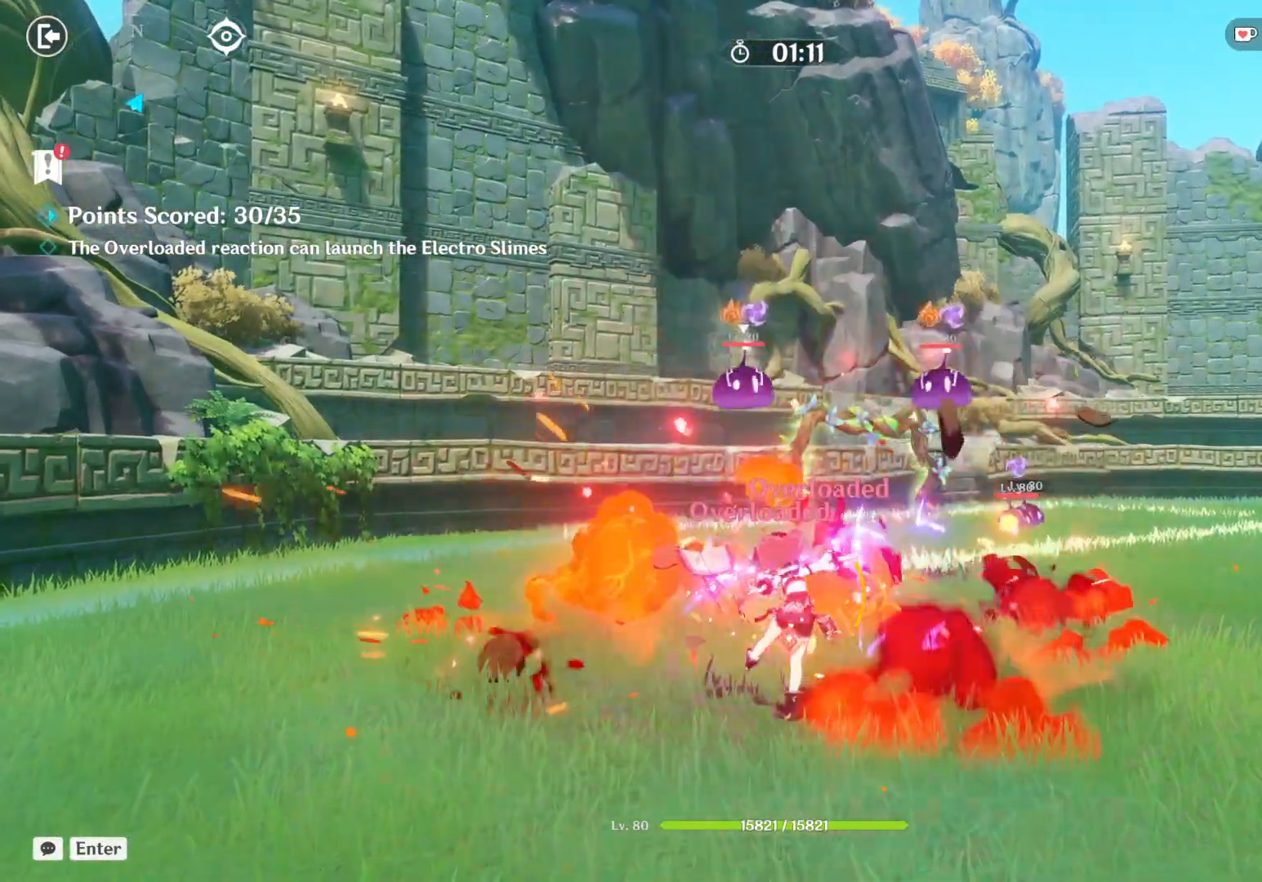
{"keys": ["a", "w"], "mouse": [], "events": [[184, "w", "down"], [200, "shift", "down"], [317, "a", "down"], [434, "shift", "up"]]}
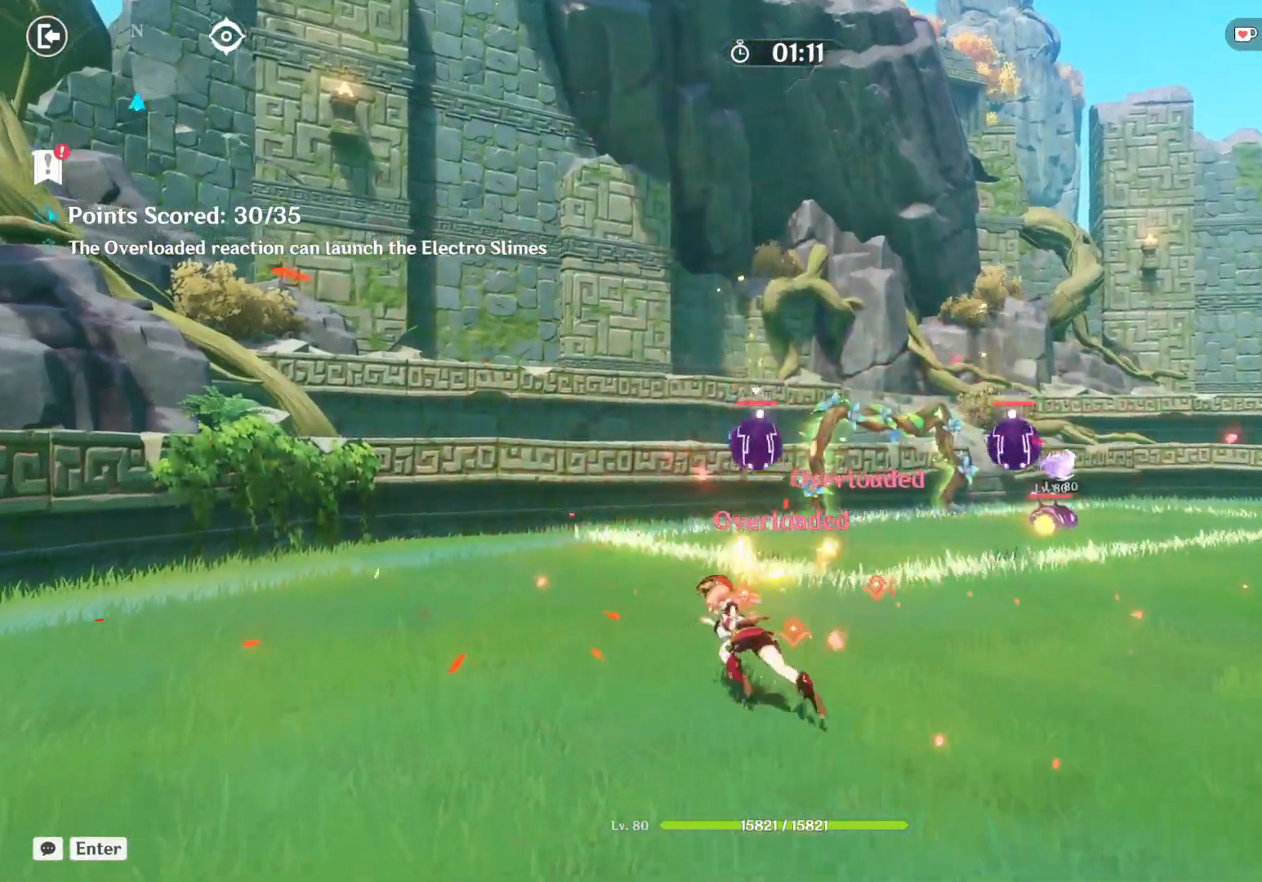
{"keys": ["w"], "mouse": [], "events": [[50, "a", "up"]]}
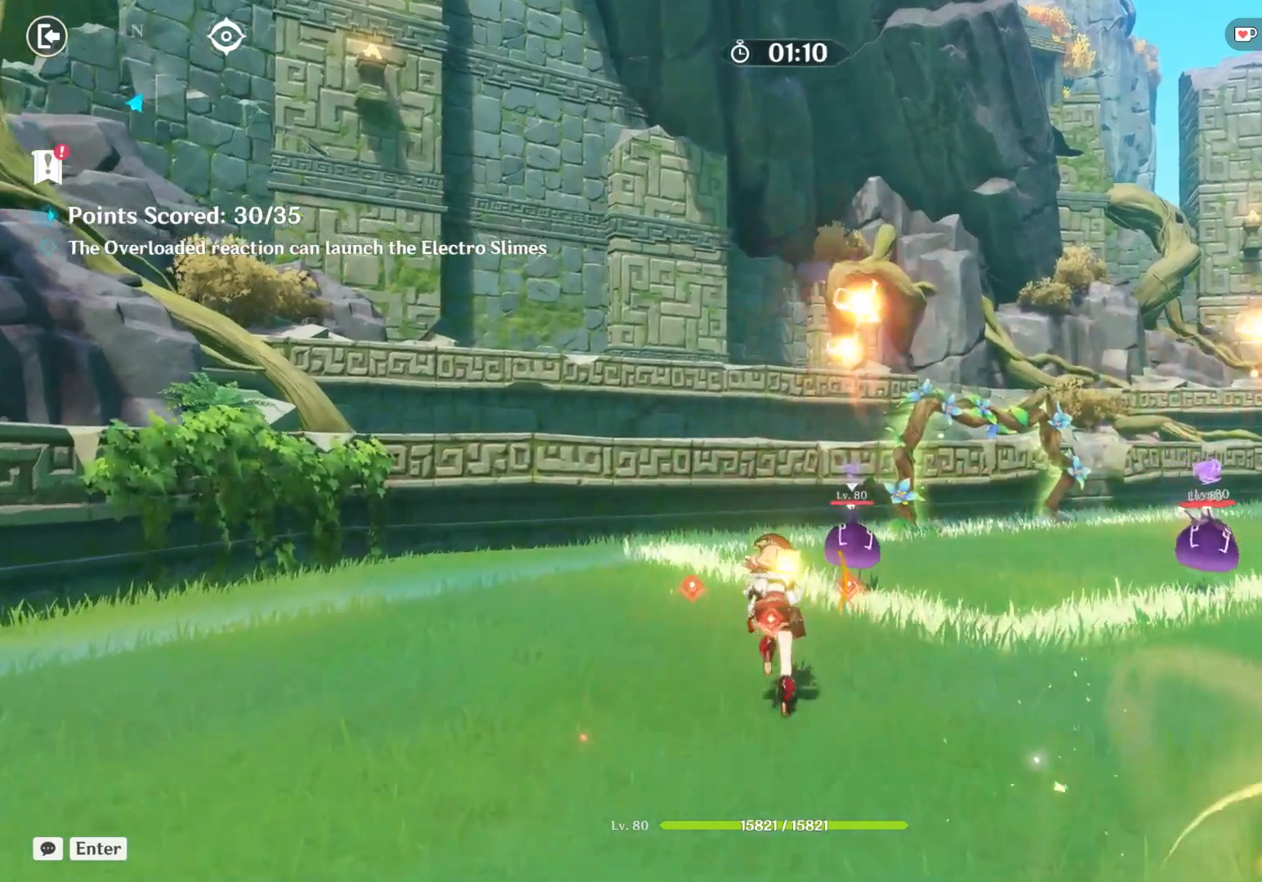
{"keys": ["w"], "mouse": []}
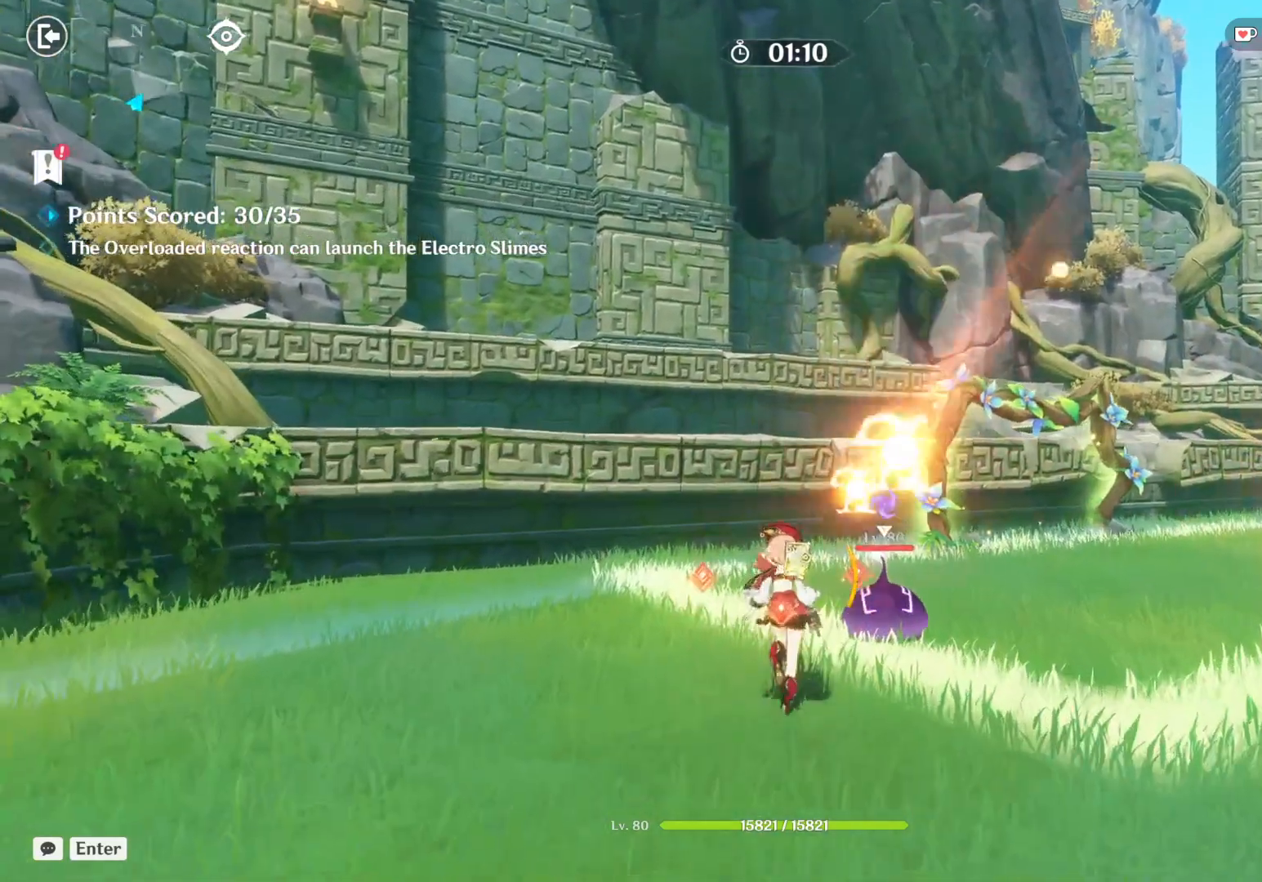
{"keys": [], "mouse": [], "events": [[50, "mouse_mb5", "down"], [100, "f", "down"], [100, "mouse_mb5", "up"], [117, "w", "up"], [150, "e", "down"], [250, "f", "up"], [267, "e", "up"]]}
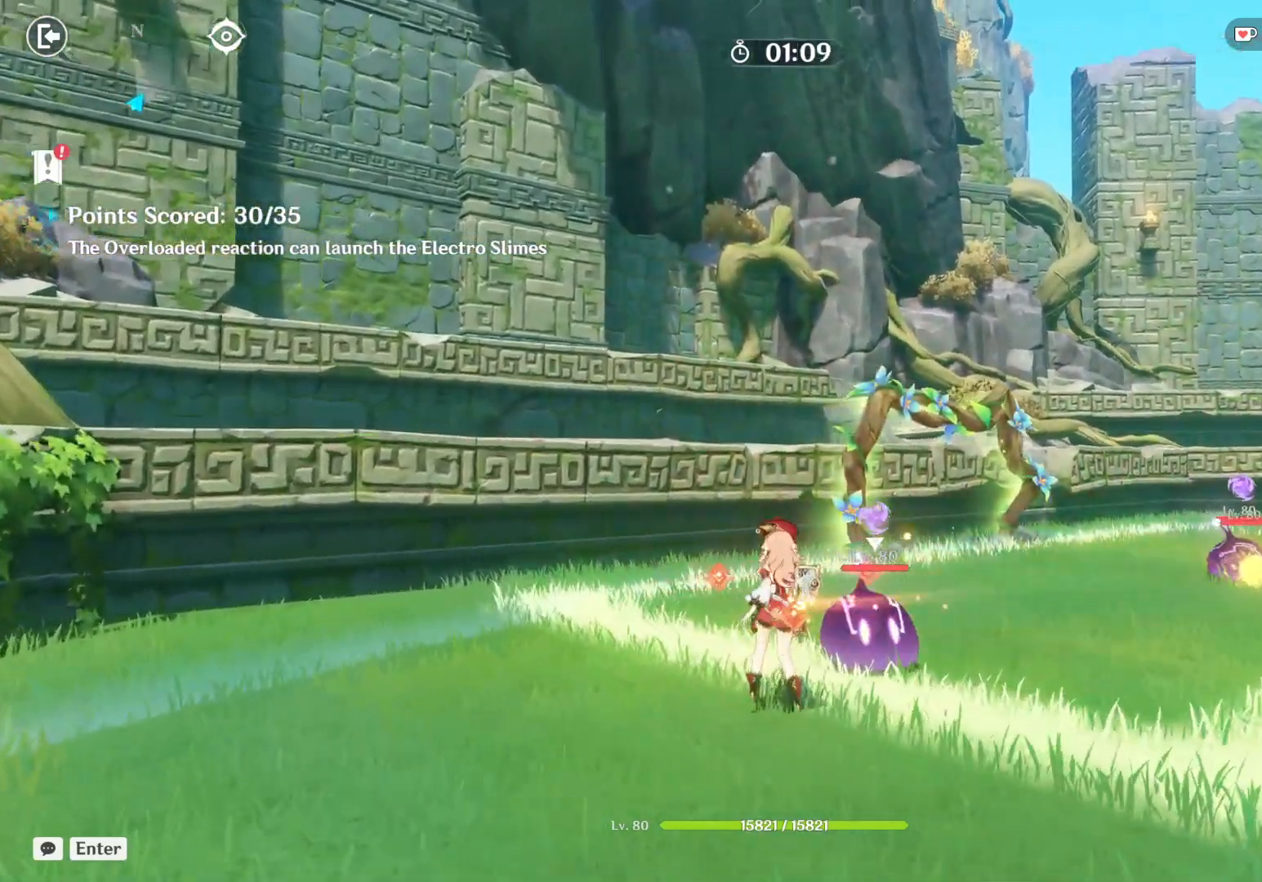
{"keys": [], "mouse": []}